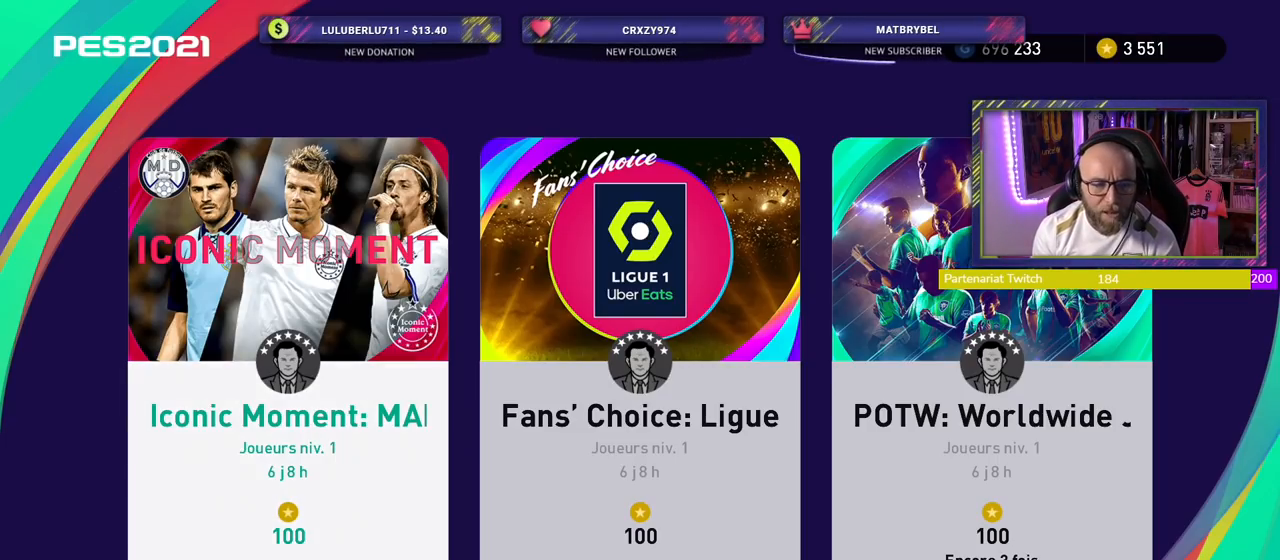
Gameplay with a controller (PlayStation layout); each line is a JSON object with the inputs held at the frame after it. "events" lists button and stick changes between this image and that frame as [ms after this image, input, new state], when the widget could be followed in between. Not read: left_stick.
{"buttons": [], "right_stick": "center", "events": [[220, "CROSS", "down"], [360, "CROSS", "up"]]}
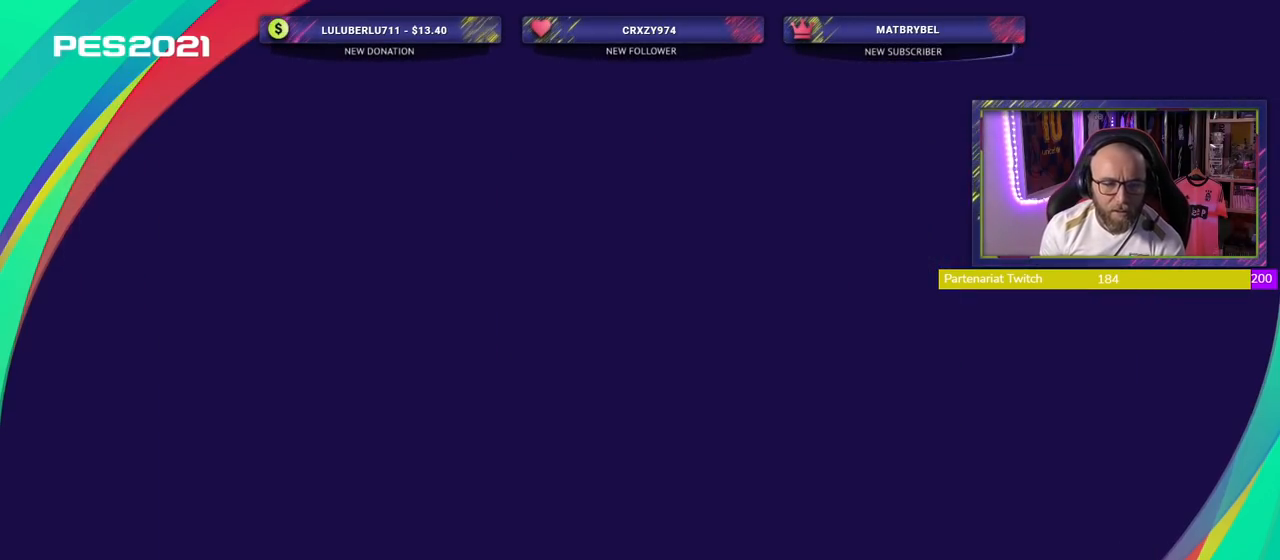
{"buttons": [], "right_stick": "center", "events": []}
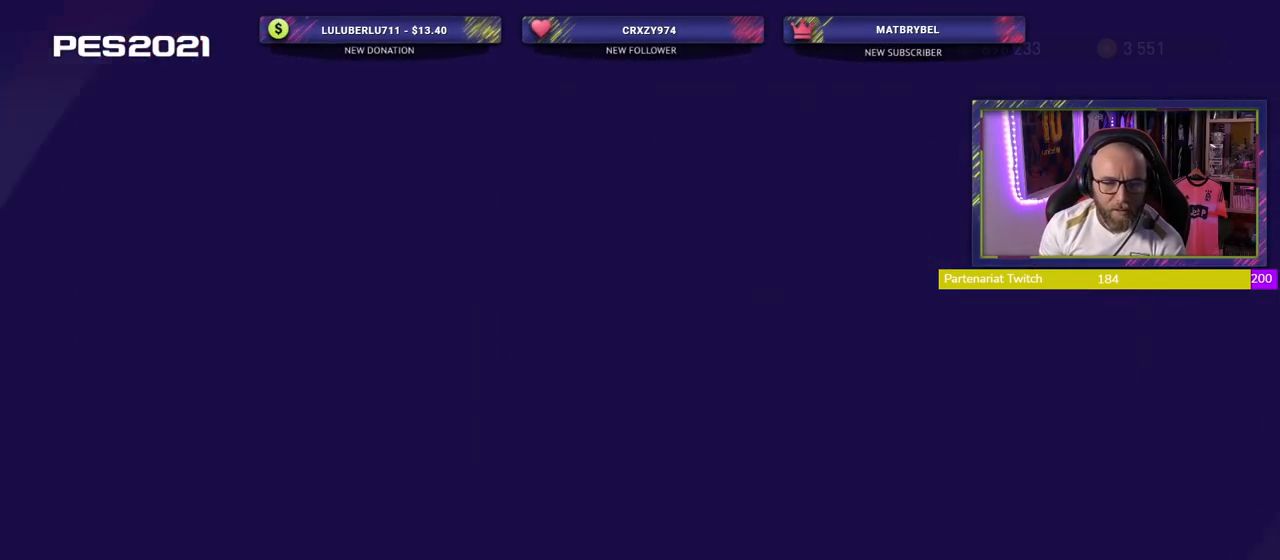
{"buttons": [], "right_stick": "center", "events": []}
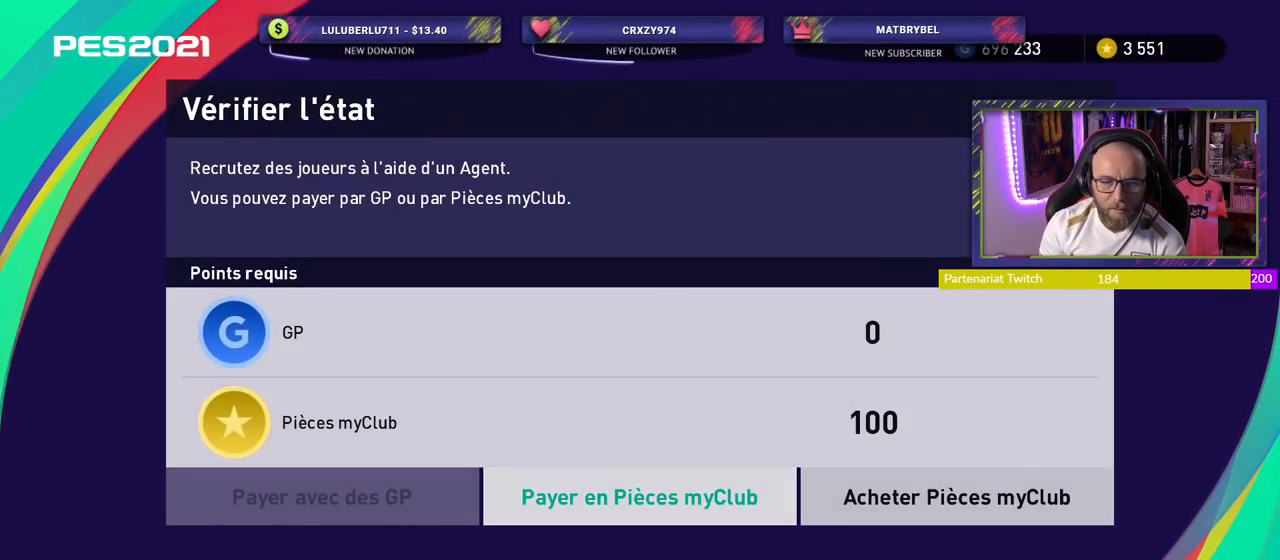
{"buttons": [], "right_stick": "center", "events": [[220, "CROSS", "down"], [360, "CROSS", "up"]]}
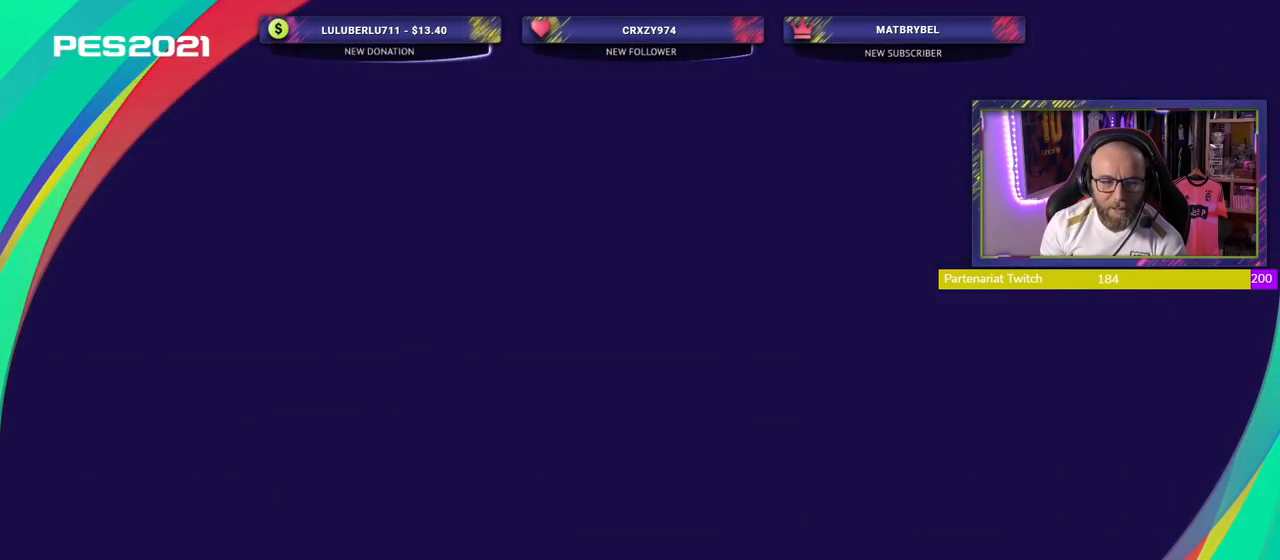
{"buttons": [], "right_stick": "center", "events": []}
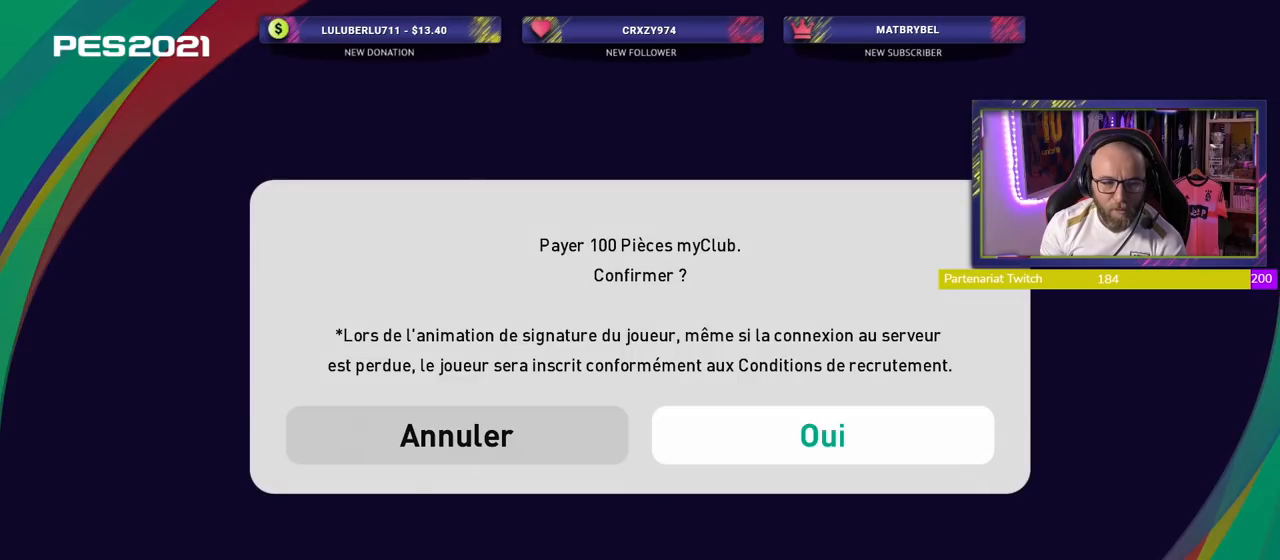
{"buttons": [], "right_stick": "center", "events": []}
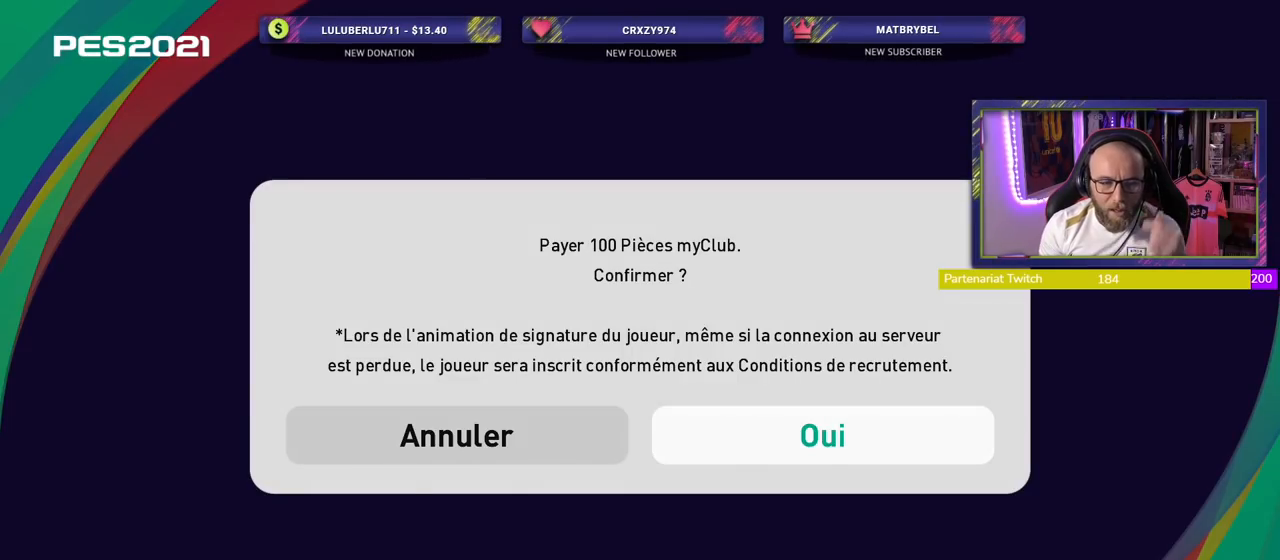
{"buttons": [], "right_stick": "center", "events": []}
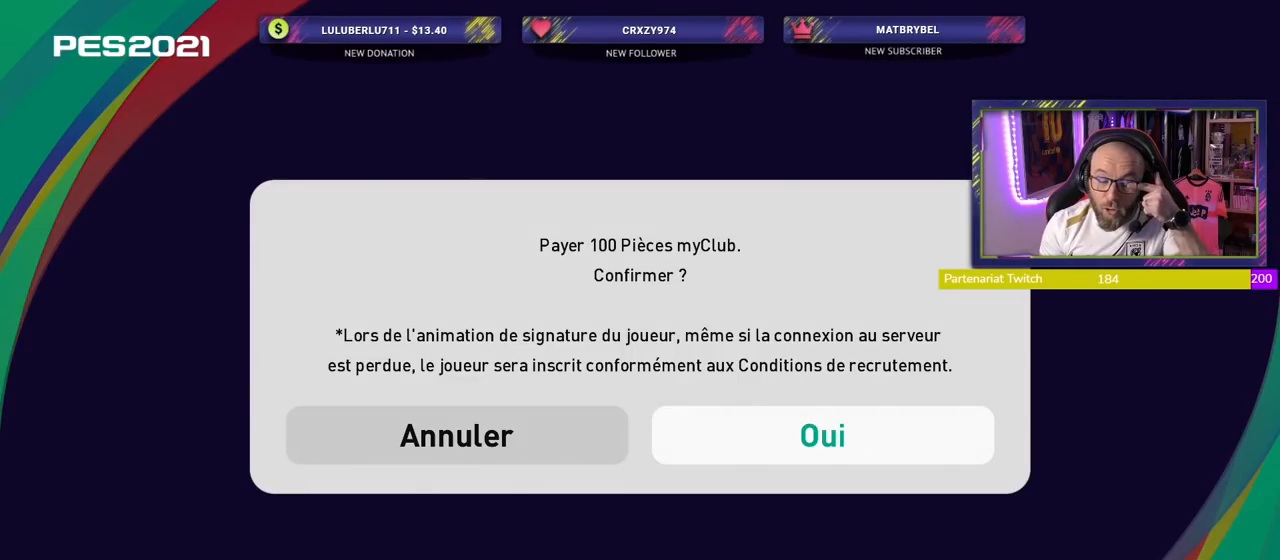
{"buttons": [], "right_stick": "center", "events": []}
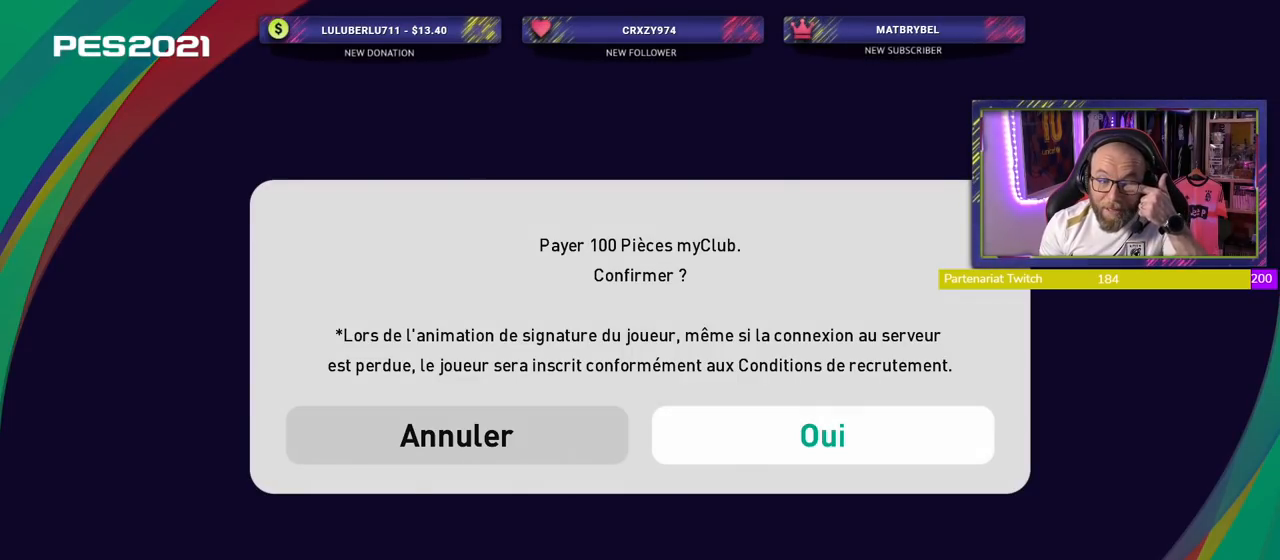
{"buttons": [], "right_stick": "center", "events": []}
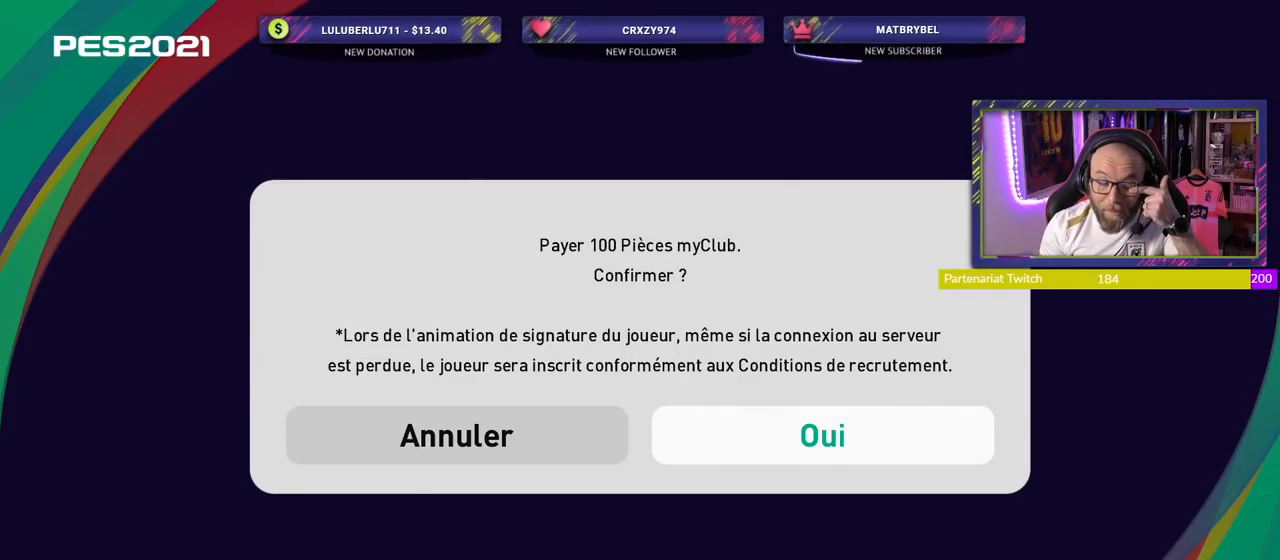
{"buttons": [], "right_stick": "center", "events": []}
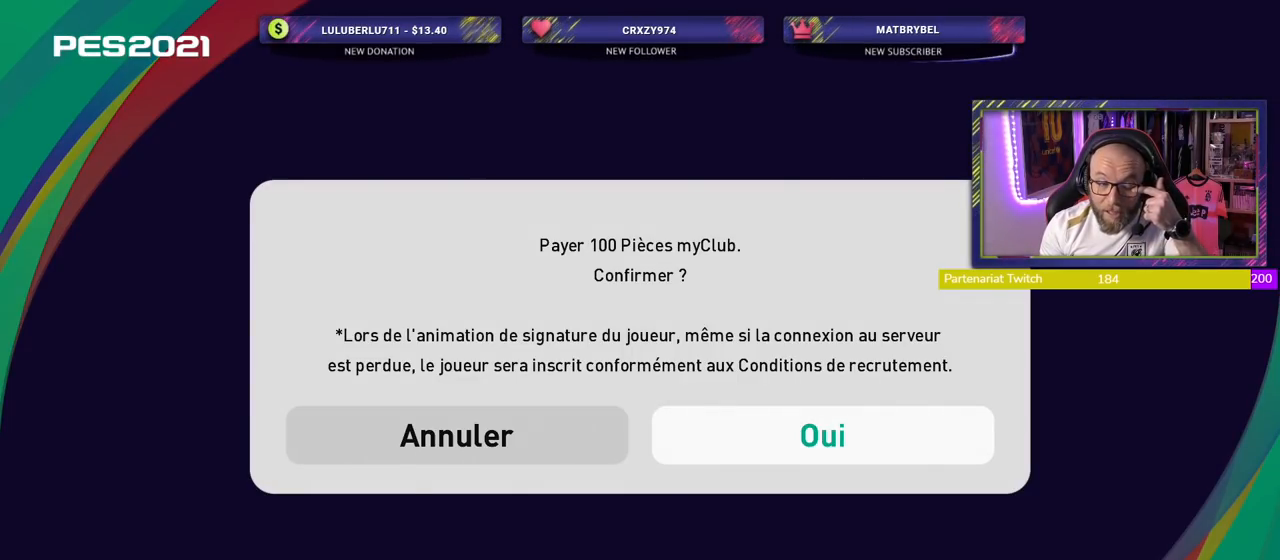
{"buttons": [], "right_stick": "center", "events": [[440, "CROSS", "down"], [500, "CROSS", "up"]]}